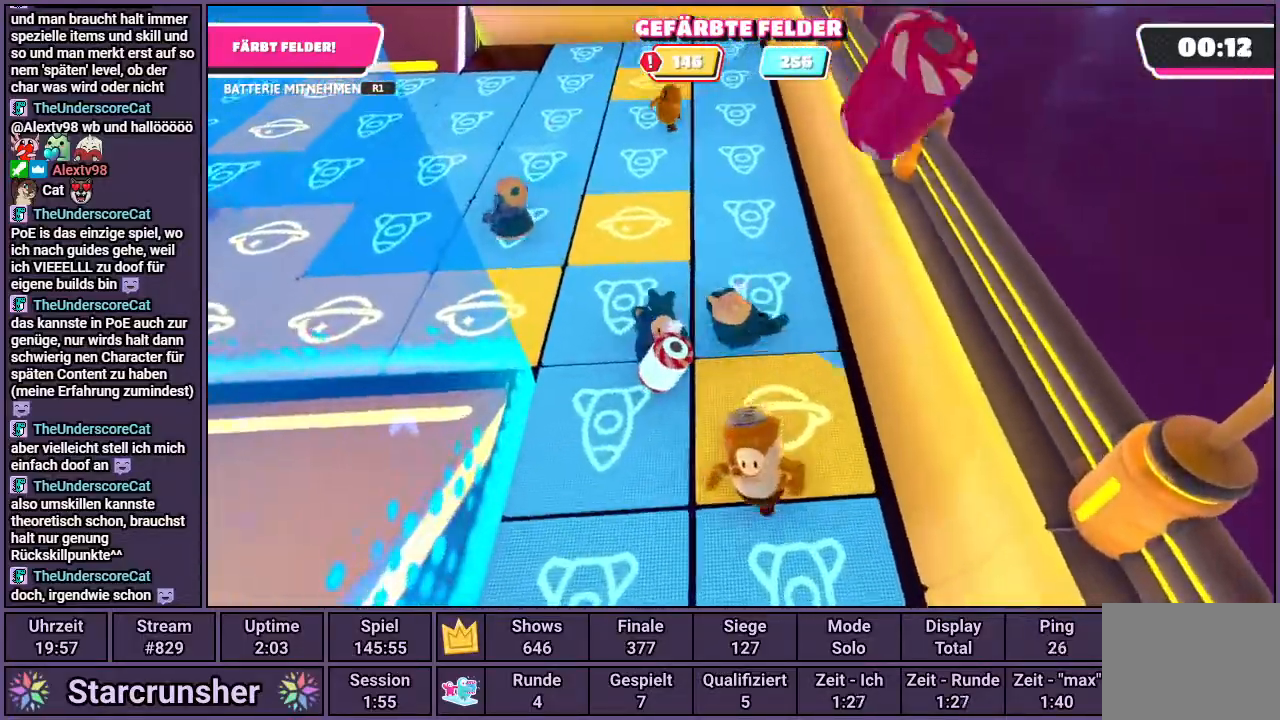
Gameplay with a controller (PlayStation layout); each line is a JSON object with the inputs held at the frame after it. "events" lists button and stick changes between this image and that frame as [ms after this image, input, new state], when the widget could be followed in between.
{"buttons": [], "left_stick": "down-right", "right_stick": "right", "events": [[33, "left_stick", "up-left"], [217, "left_stick", "down-right"], [433, "right_stick", "right"]]}
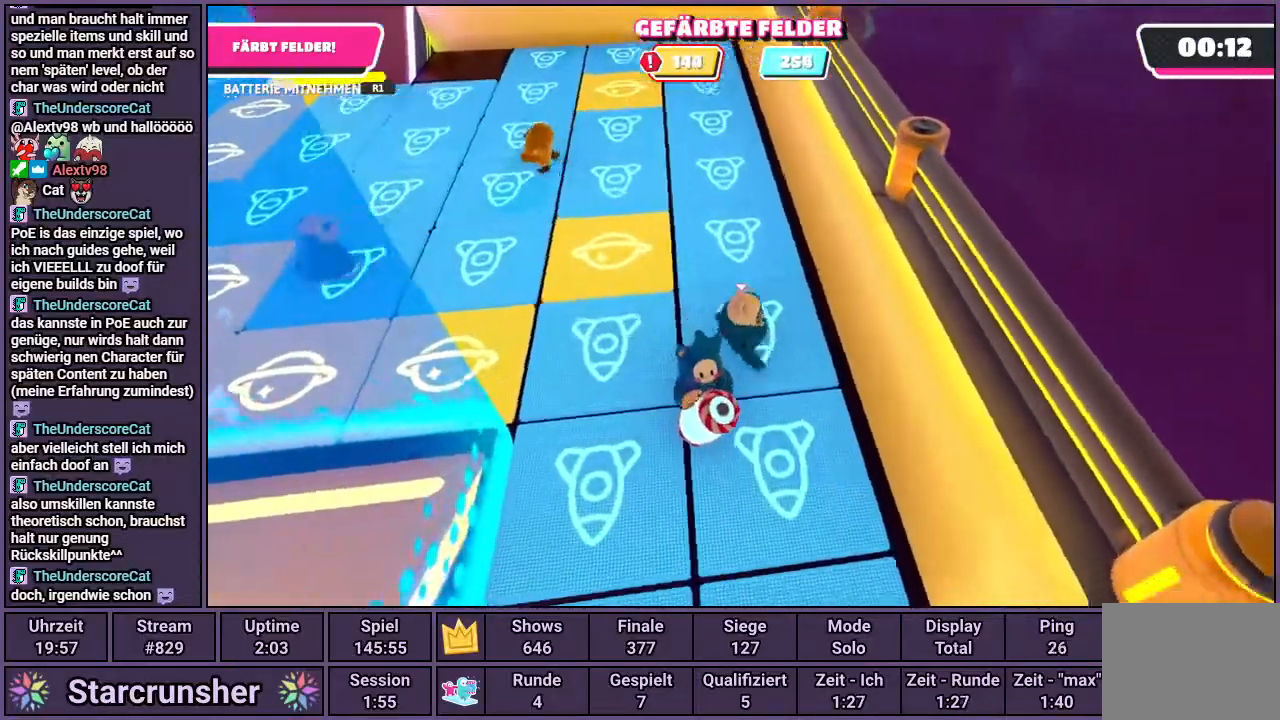
{"buttons": [], "left_stick": "up-right", "right_stick": "right", "events": [[350, "left_stick", "up-right"]]}
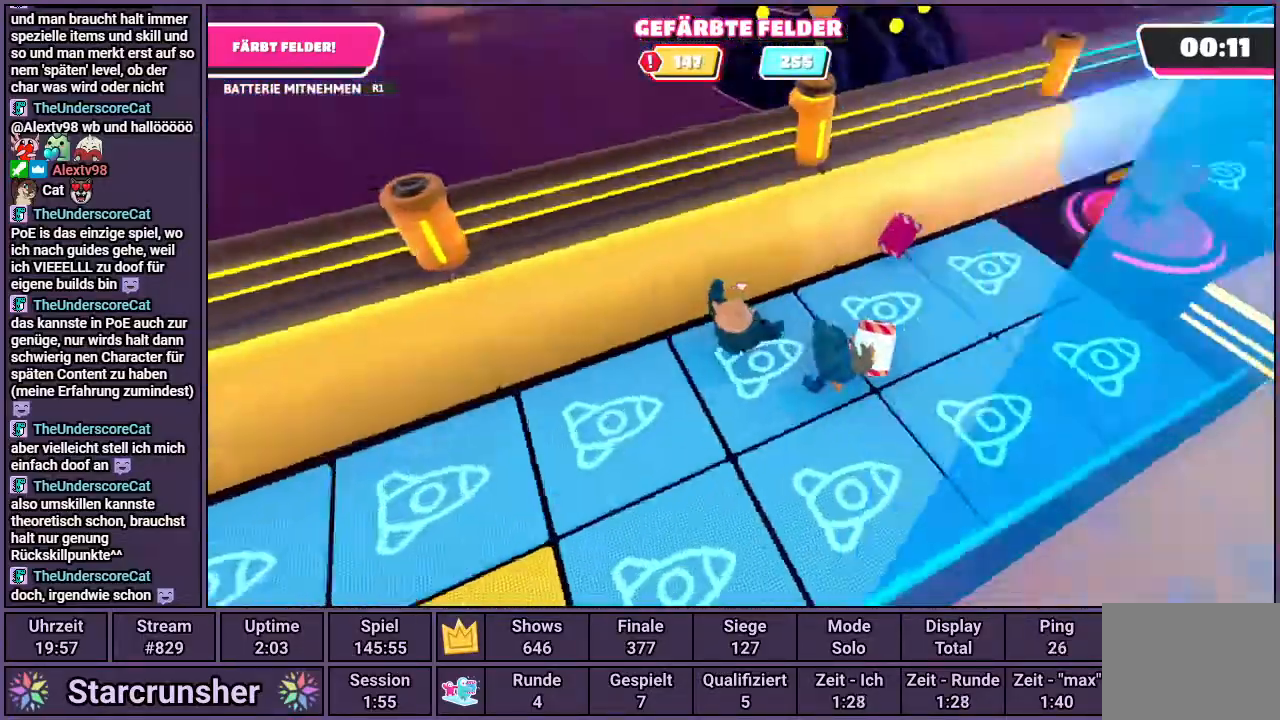
{"buttons": ["R1"], "left_stick": "up", "right_stick": "center", "events": [[33, "left_stick", "up"], [183, "right_stick", "center"], [483, "R1", "down"]]}
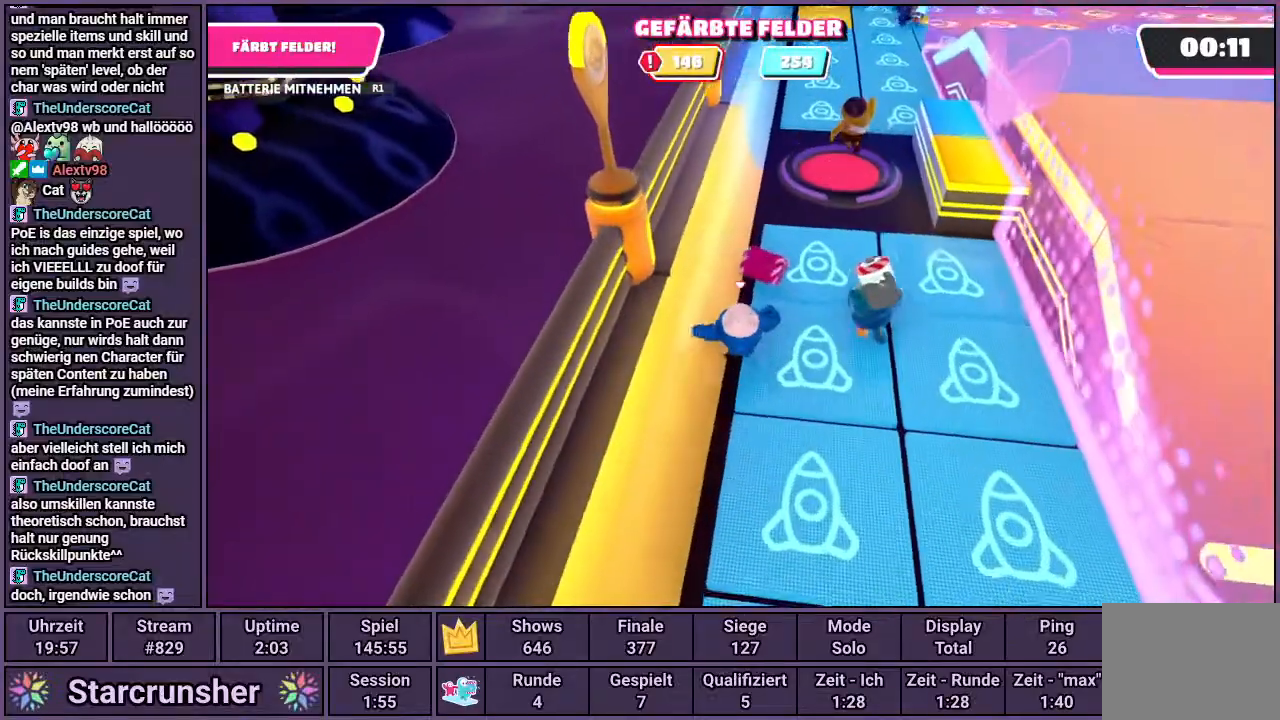
{"buttons": ["R1"], "left_stick": "center", "right_stick": "center", "events": [[483, "left_stick", "center"]]}
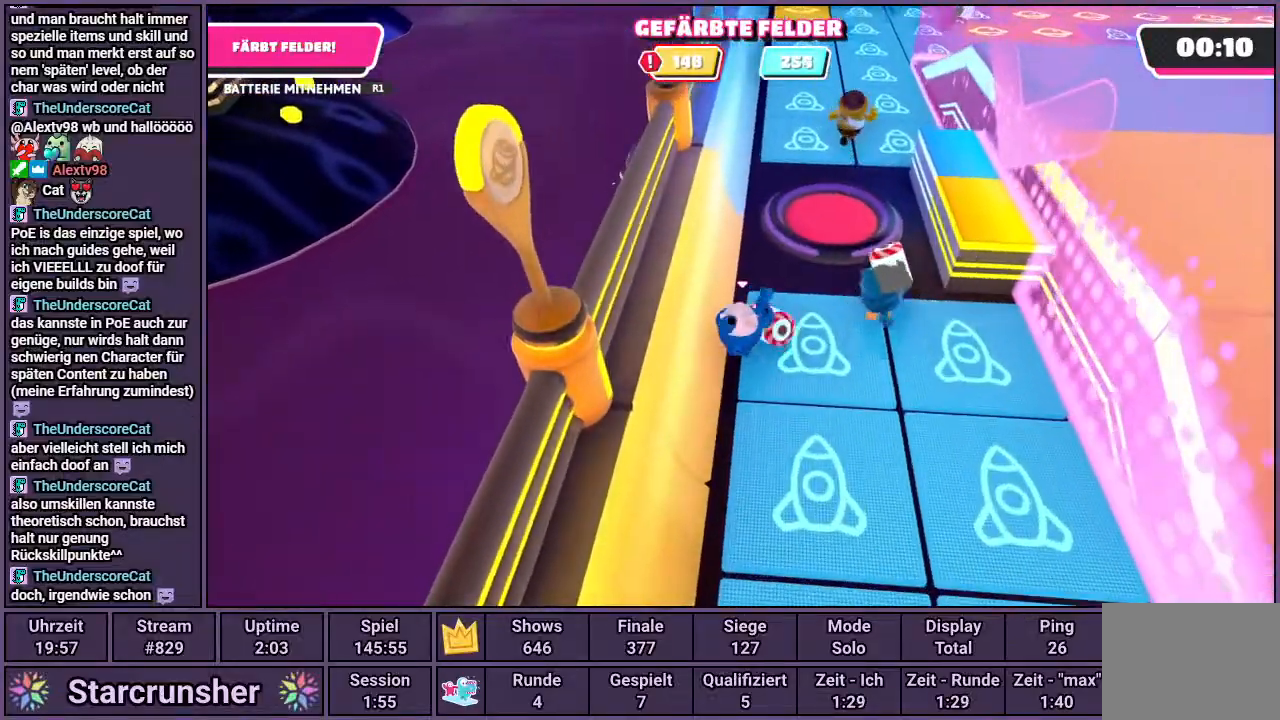
{"buttons": ["R1"], "left_stick": "left", "right_stick": "left", "events": [[33, "left_stick", "down"], [83, "right_stick", "left"], [100, "left_stick", "down-left"], [450, "left_stick", "left"]]}
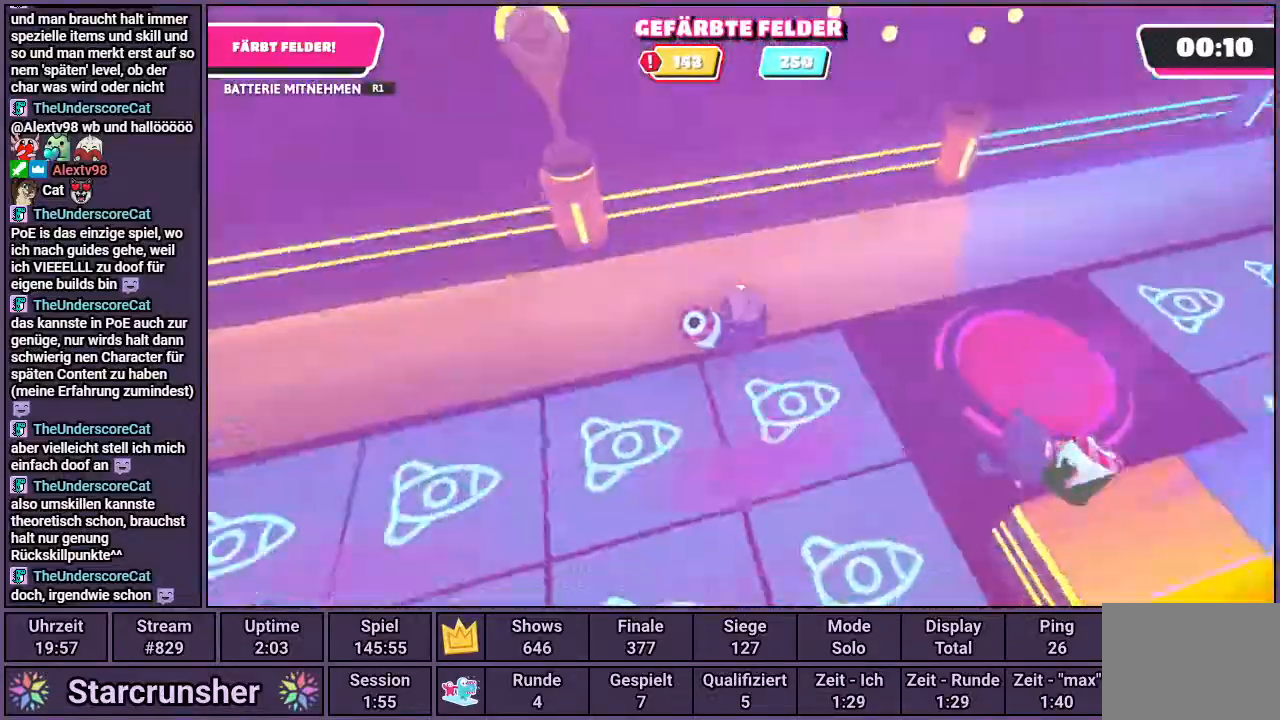
{"buttons": ["R1"], "left_stick": "up-left", "right_stick": "left", "events": [[150, "left_stick", "up-left"]]}
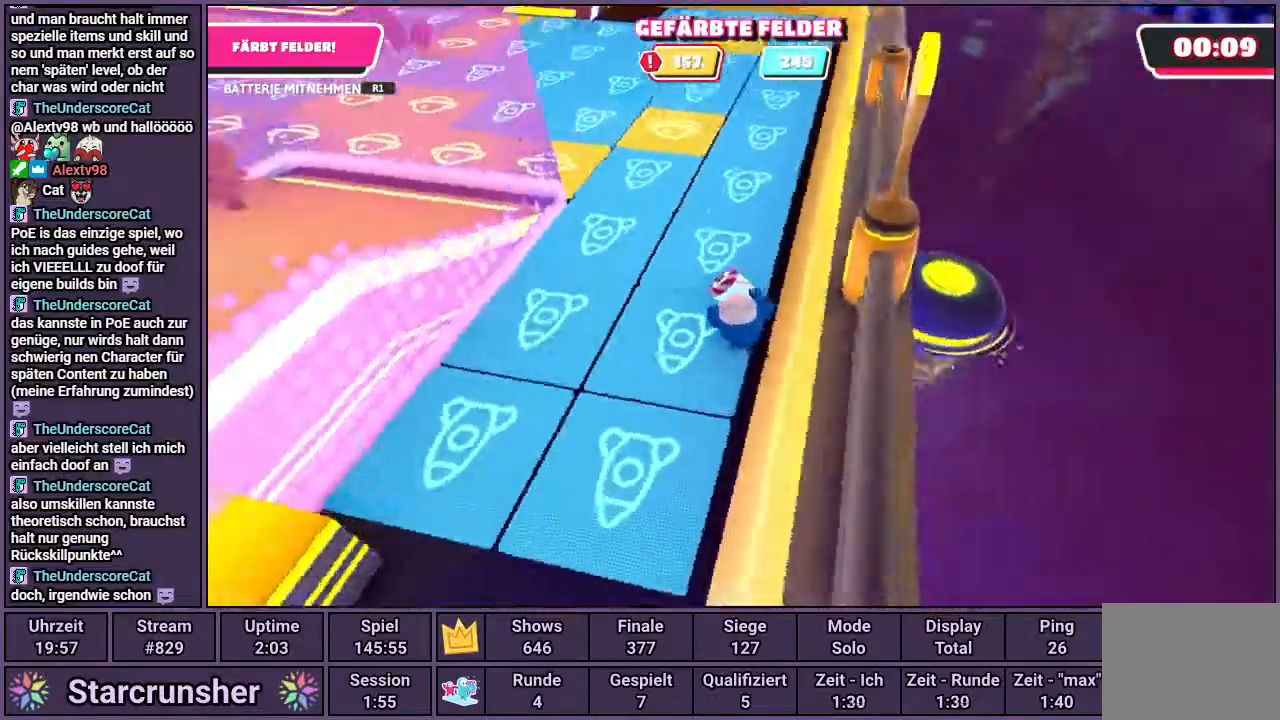
{"buttons": ["R1"], "left_stick": "up", "right_stick": "center", "events": [[17, "right_stick", "center"], [100, "left_stick", "up"]]}
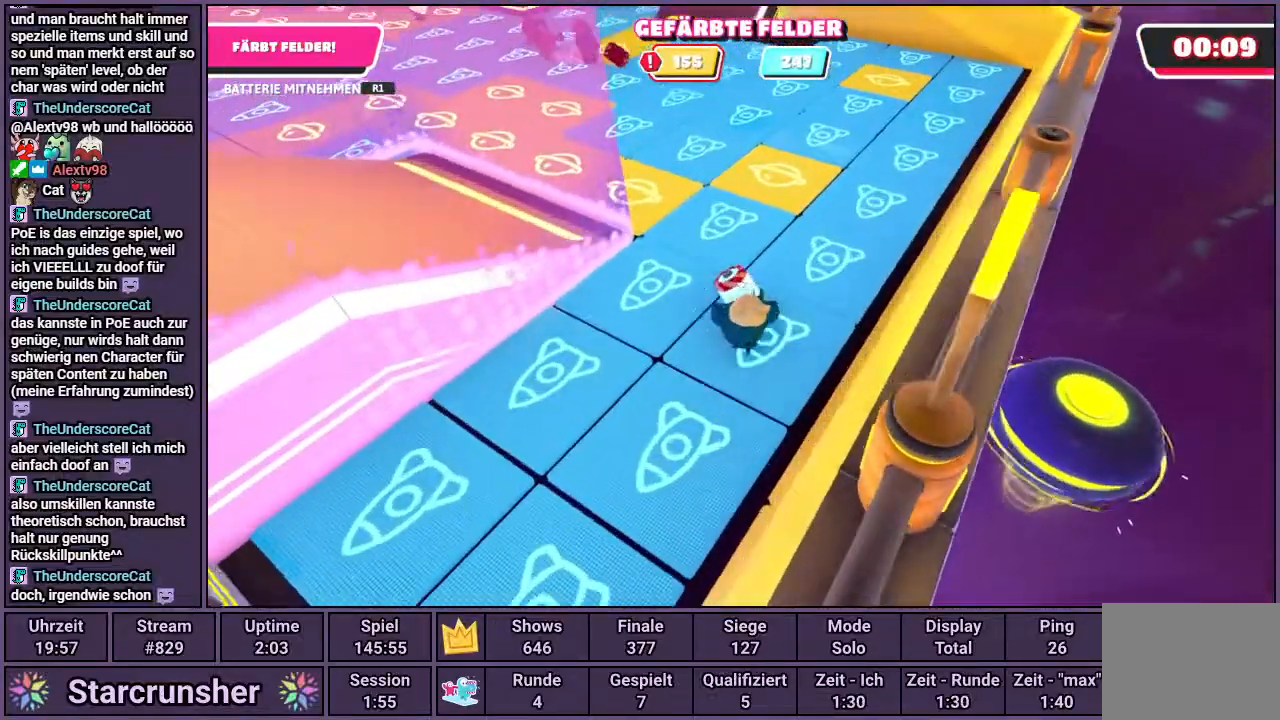
{"buttons": ["R1"], "left_stick": "up", "right_stick": "left", "events": [[233, "right_stick", "left"]]}
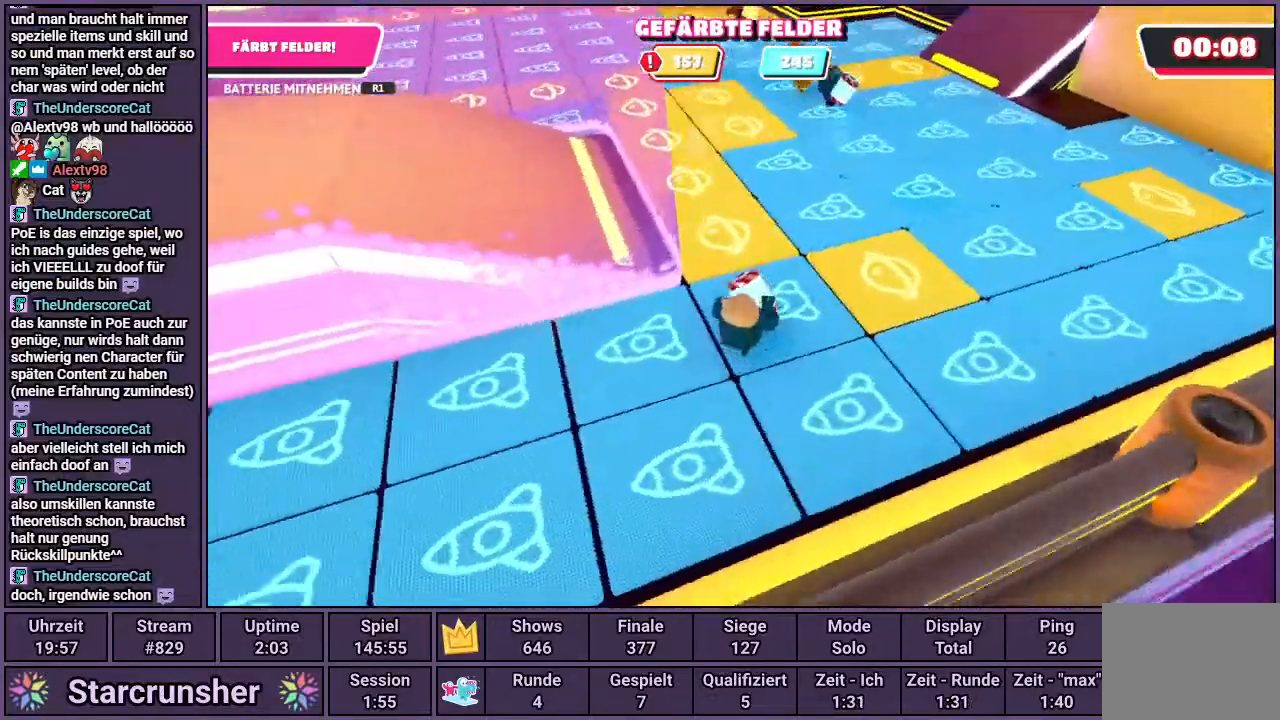
{"buttons": ["R1"], "left_stick": "up", "right_stick": "center", "events": [[83, "right_stick", "center"]]}
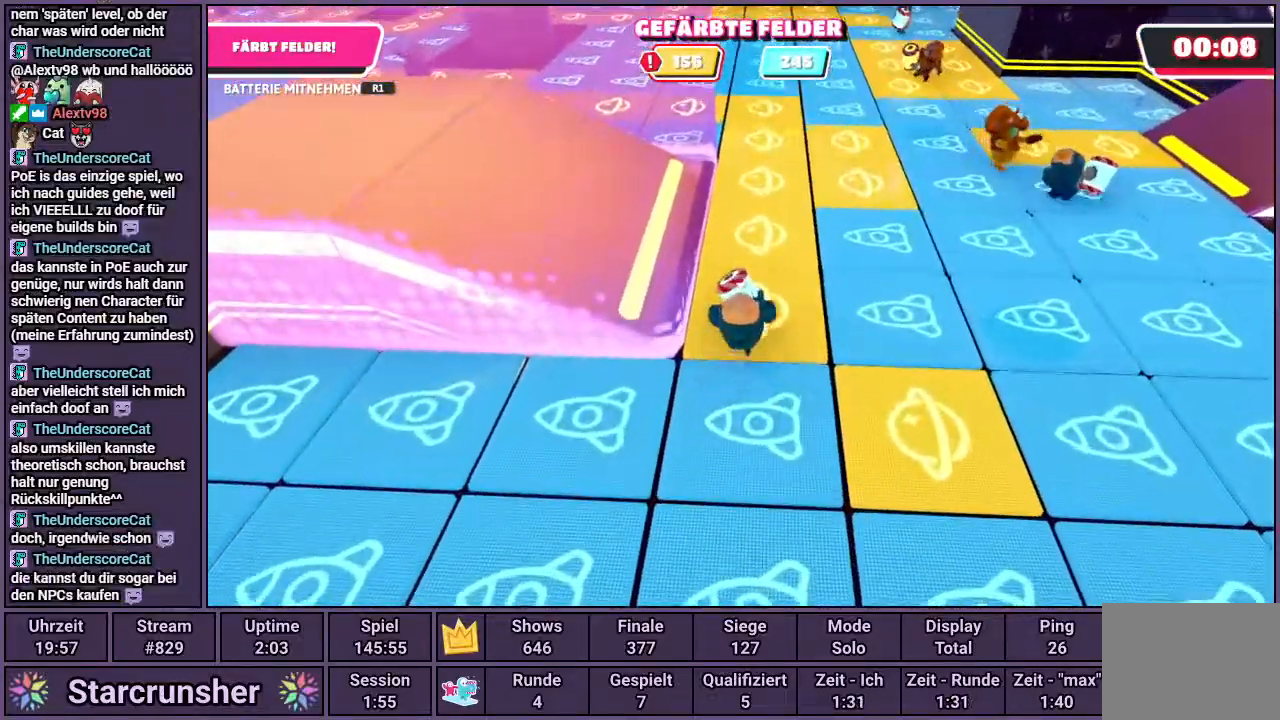
{"buttons": ["R1"], "left_stick": "up", "right_stick": "center", "events": []}
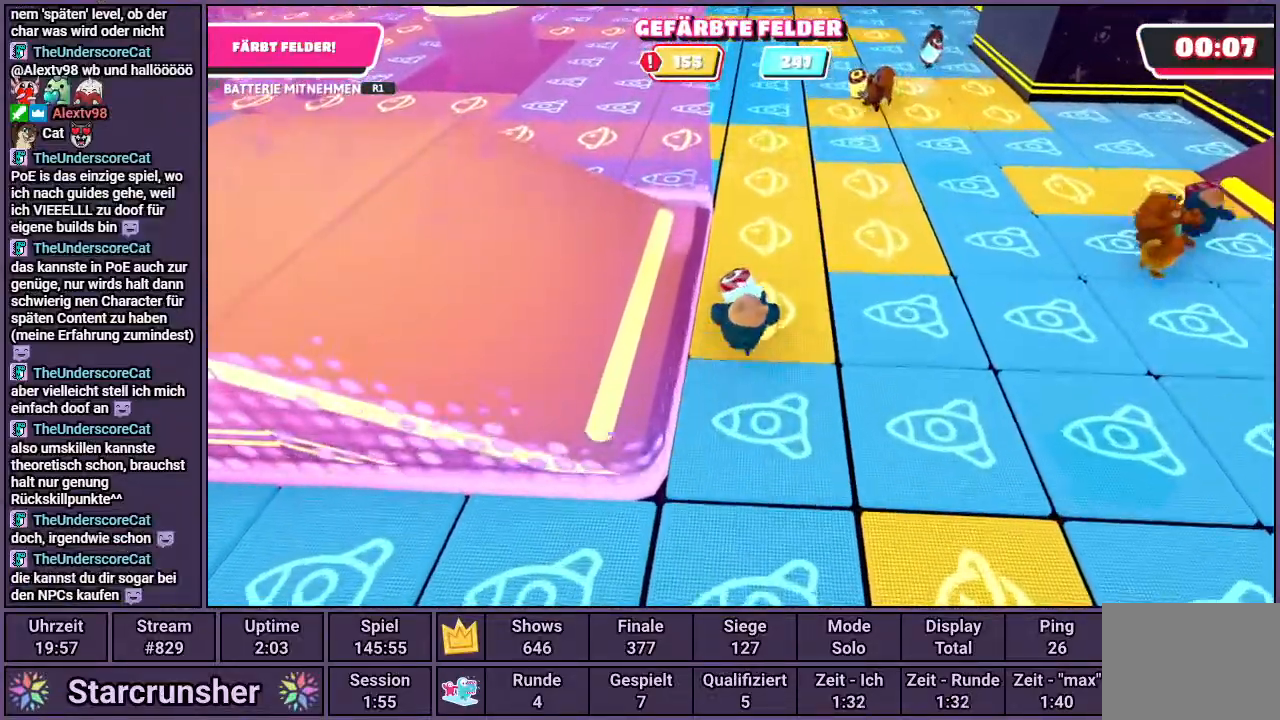
{"buttons": ["R1"], "left_stick": "up", "right_stick": "center", "events": []}
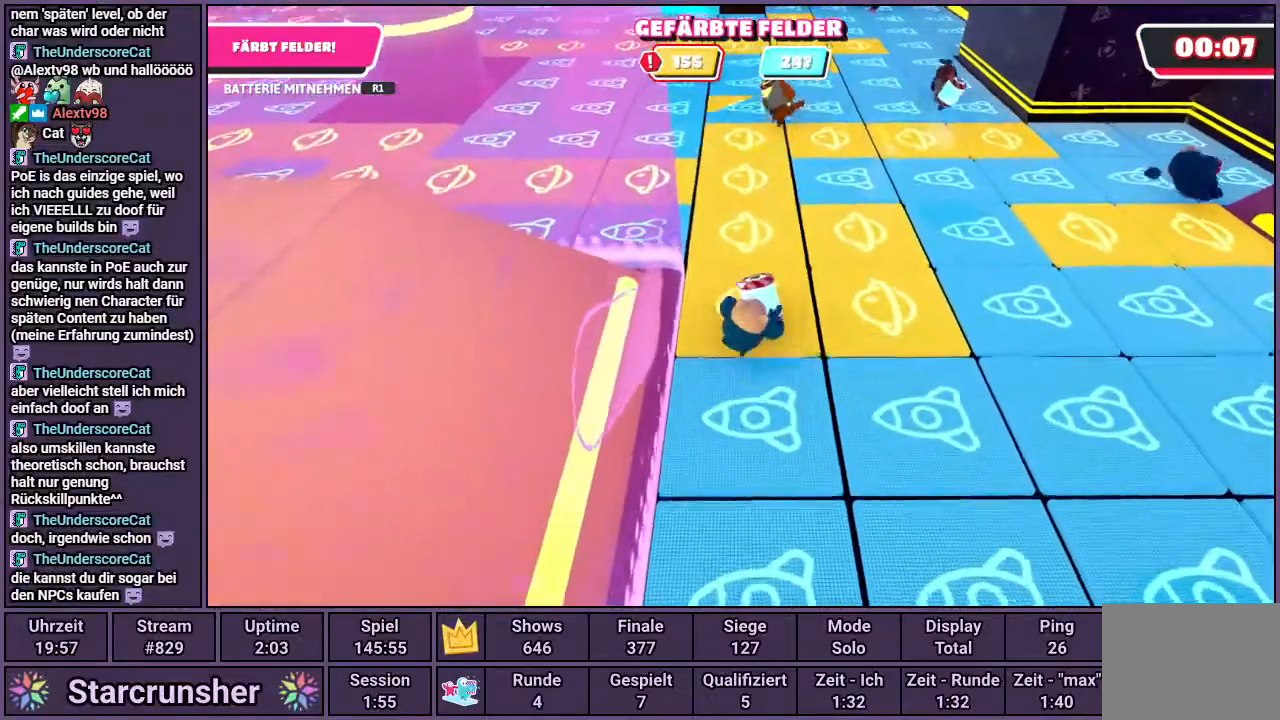
{"buttons": ["R1"], "left_stick": "up", "right_stick": "center", "events": [[83, "right_stick", "left"], [217, "right_stick", "center"]]}
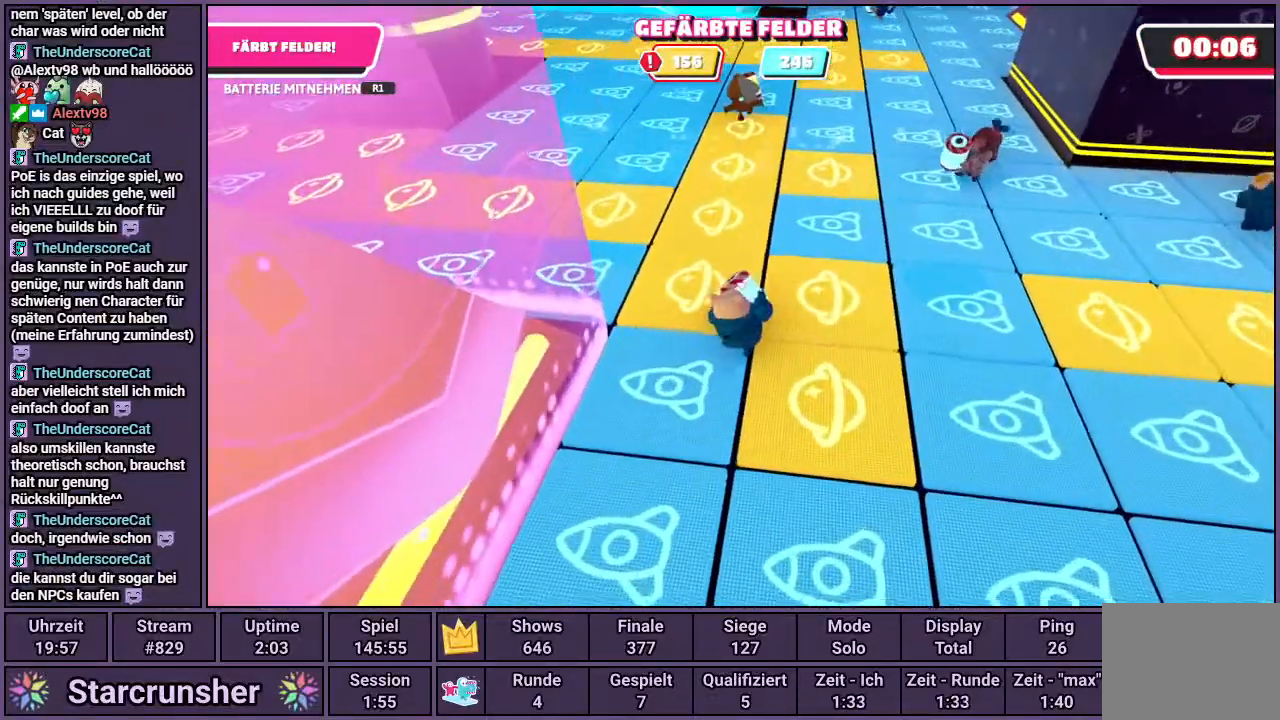
{"buttons": ["R1"], "left_stick": "up-left", "right_stick": "left", "events": [[233, "left_stick", "up-left"], [433, "right_stick", "left"]]}
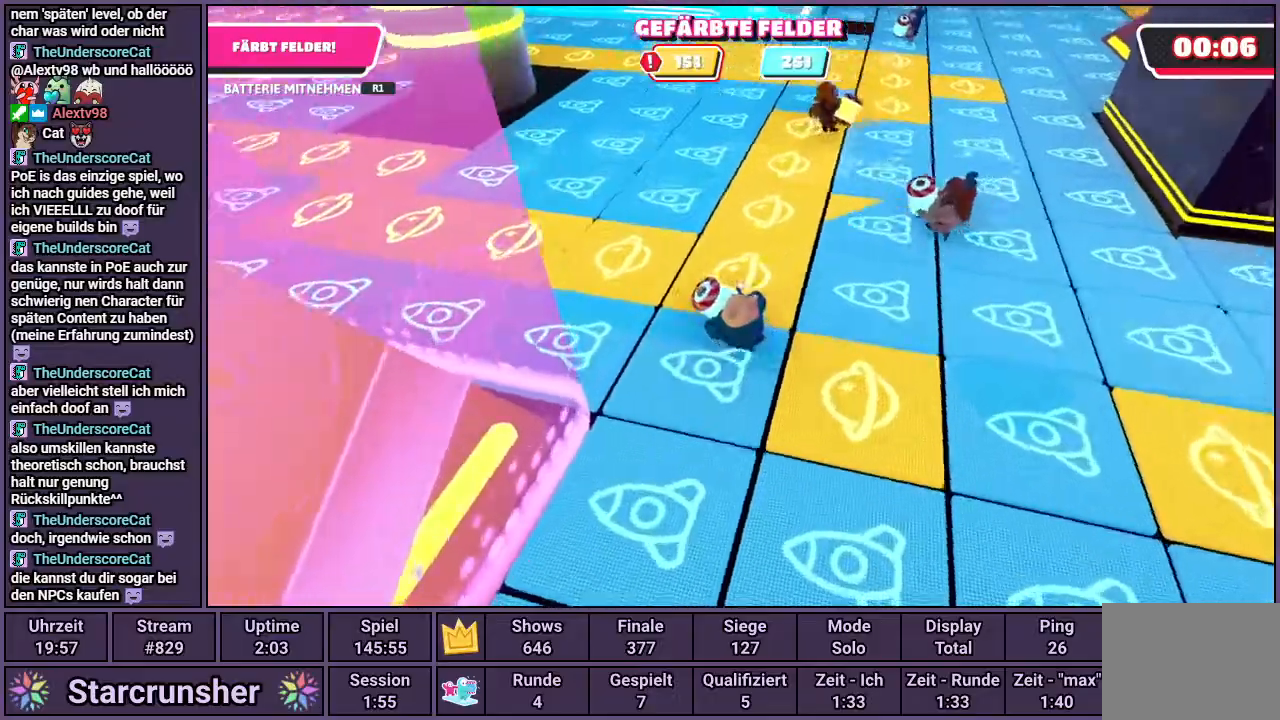
{"buttons": ["R1"], "left_stick": "up", "right_stick": "center", "events": [[167, "left_stick", "up"], [200, "right_stick", "down-left"], [300, "right_stick", "center"]]}
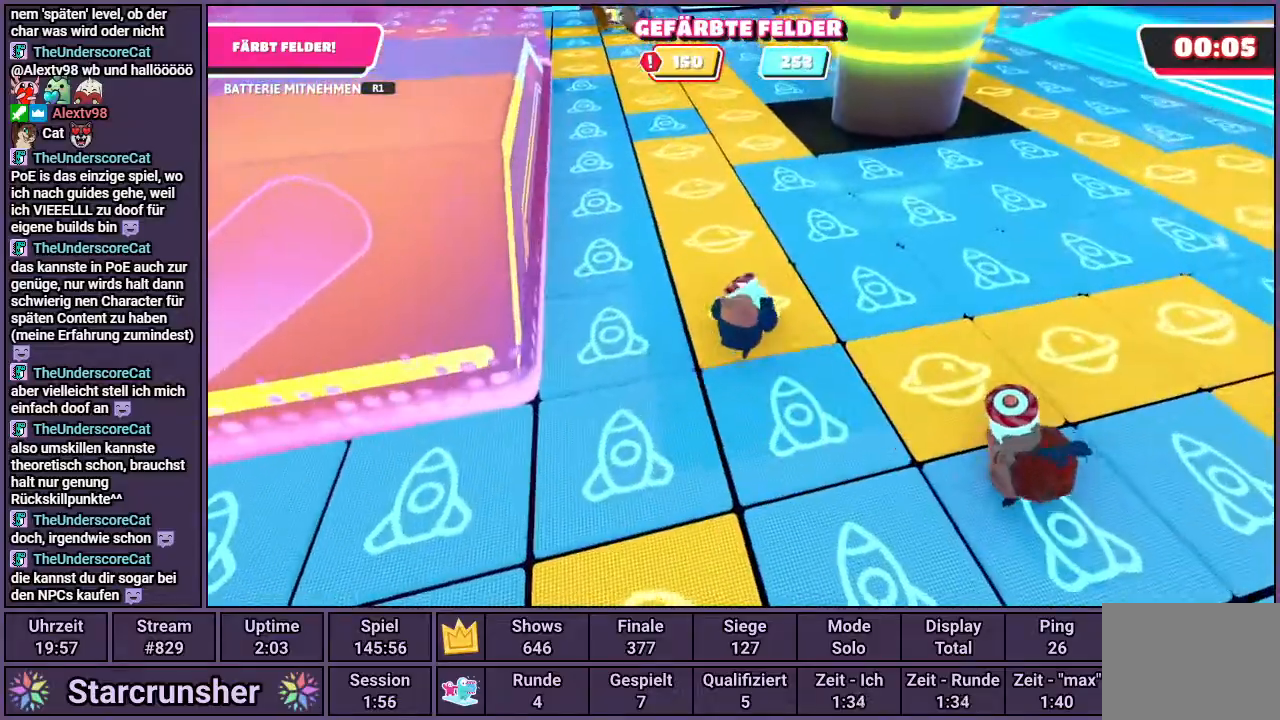
{"buttons": ["R1"], "left_stick": "up", "right_stick": "center", "events": [[50, "right_stick", "down-left"], [200, "right_stick", "center"]]}
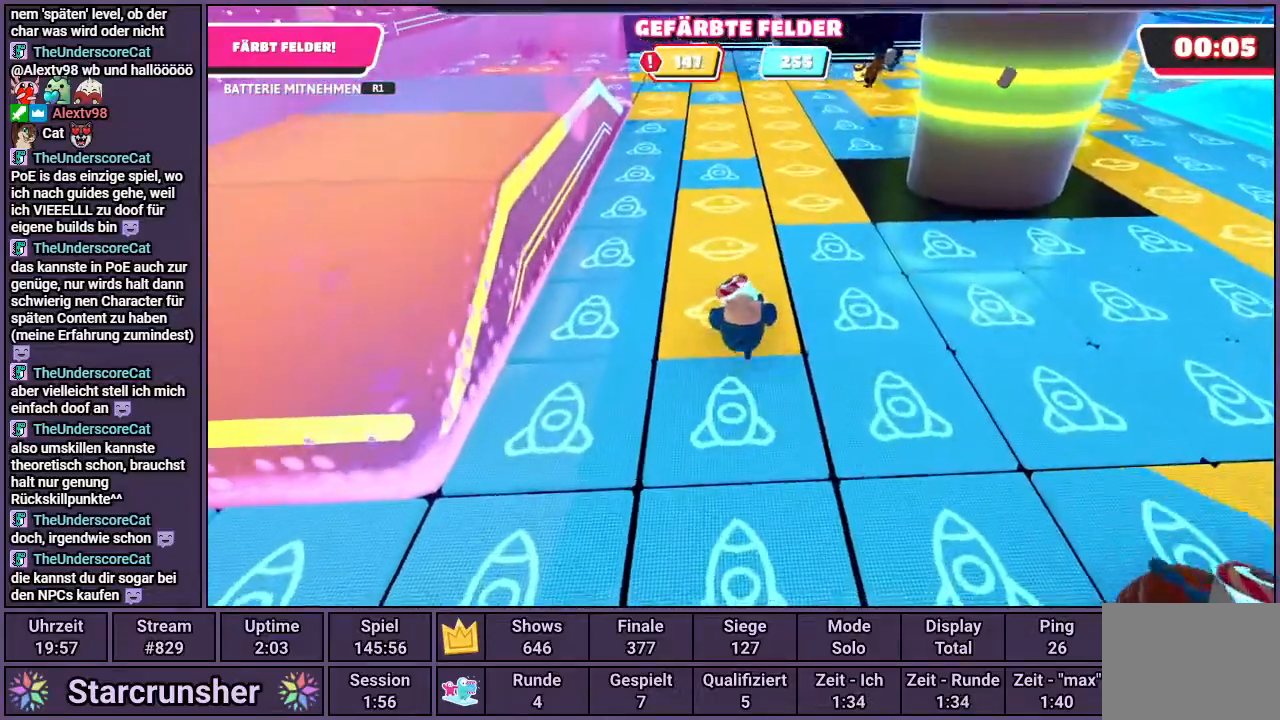
{"buttons": ["R1"], "left_stick": "up", "right_stick": "center", "events": []}
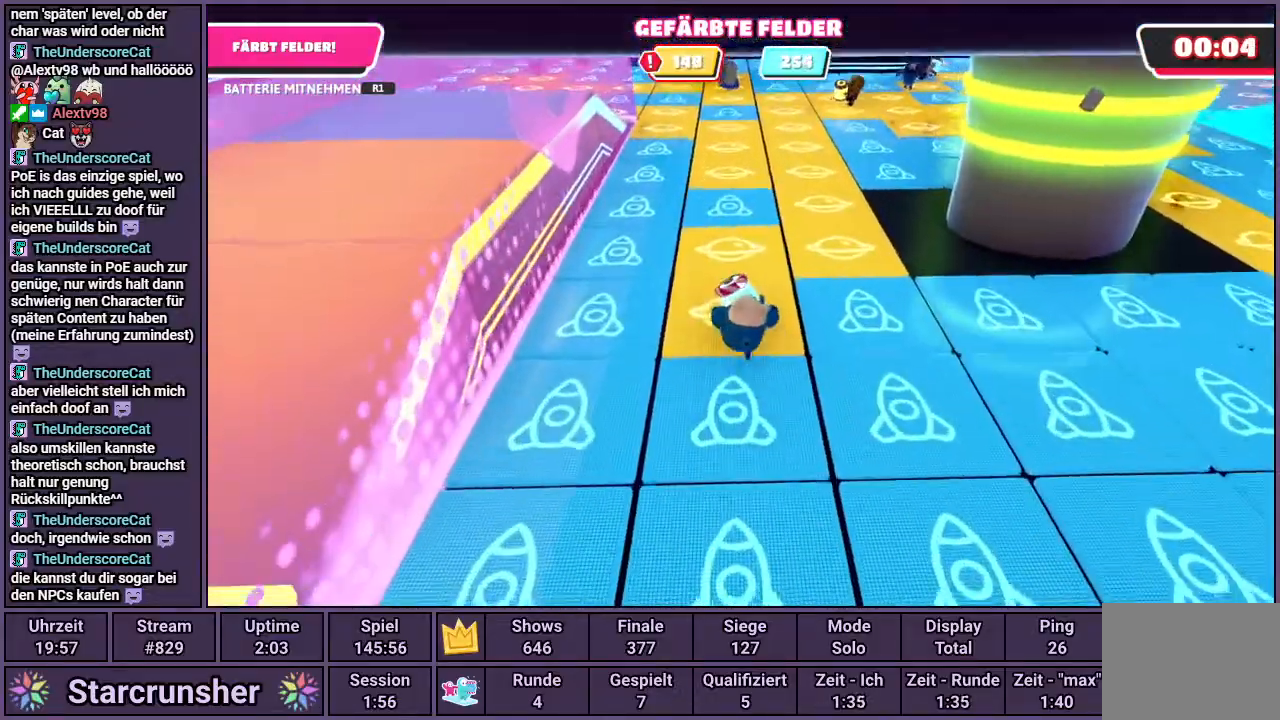
{"buttons": ["R1"], "left_stick": "up", "right_stick": "center", "events": []}
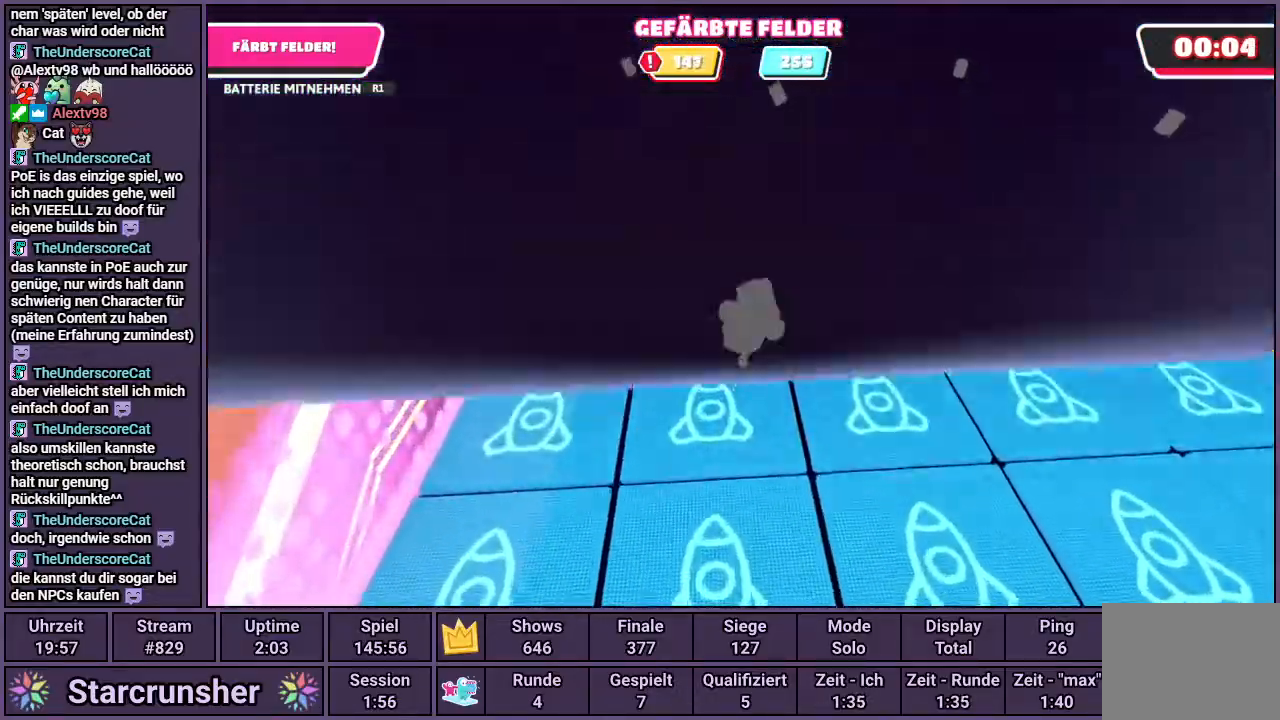
{"buttons": ["R1"], "left_stick": "up", "right_stick": "center", "events": []}
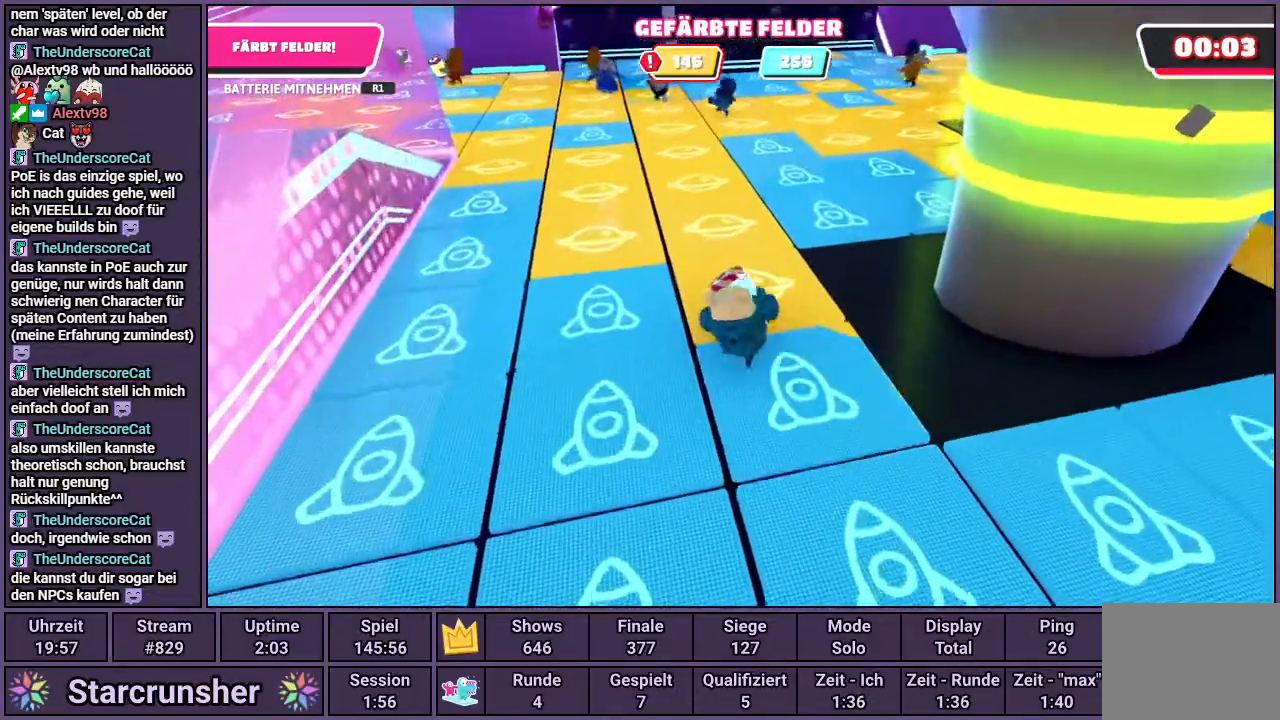
{"buttons": ["R1"], "left_stick": "up", "right_stick": "center", "events": []}
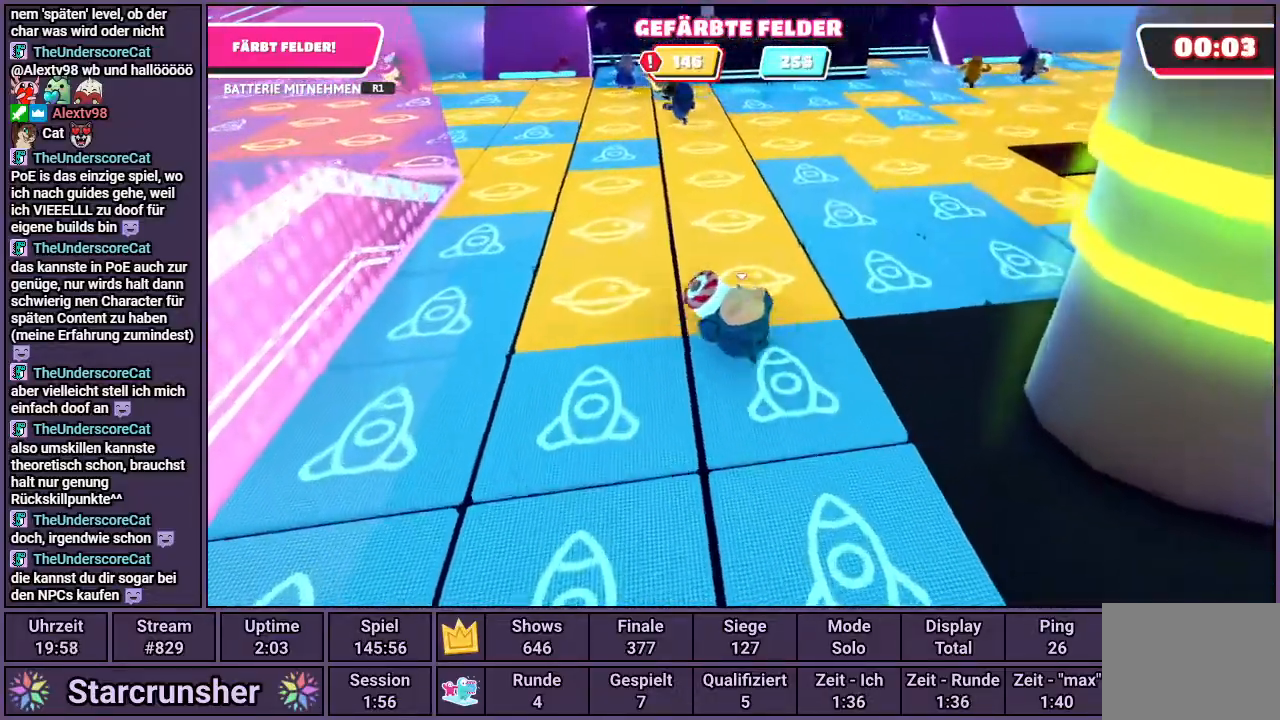
{"buttons": ["R1"], "left_stick": "up", "right_stick": "center", "events": []}
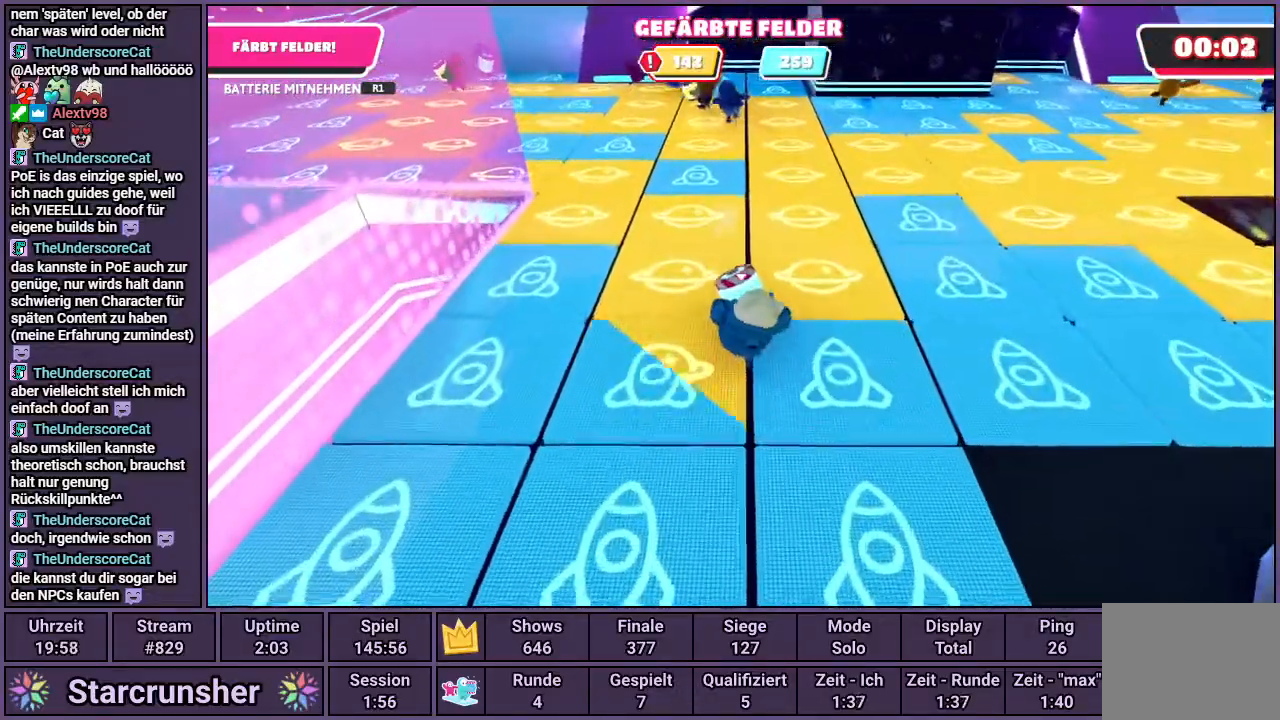
{"buttons": ["R1"], "left_stick": "up", "right_stick": "center", "events": []}
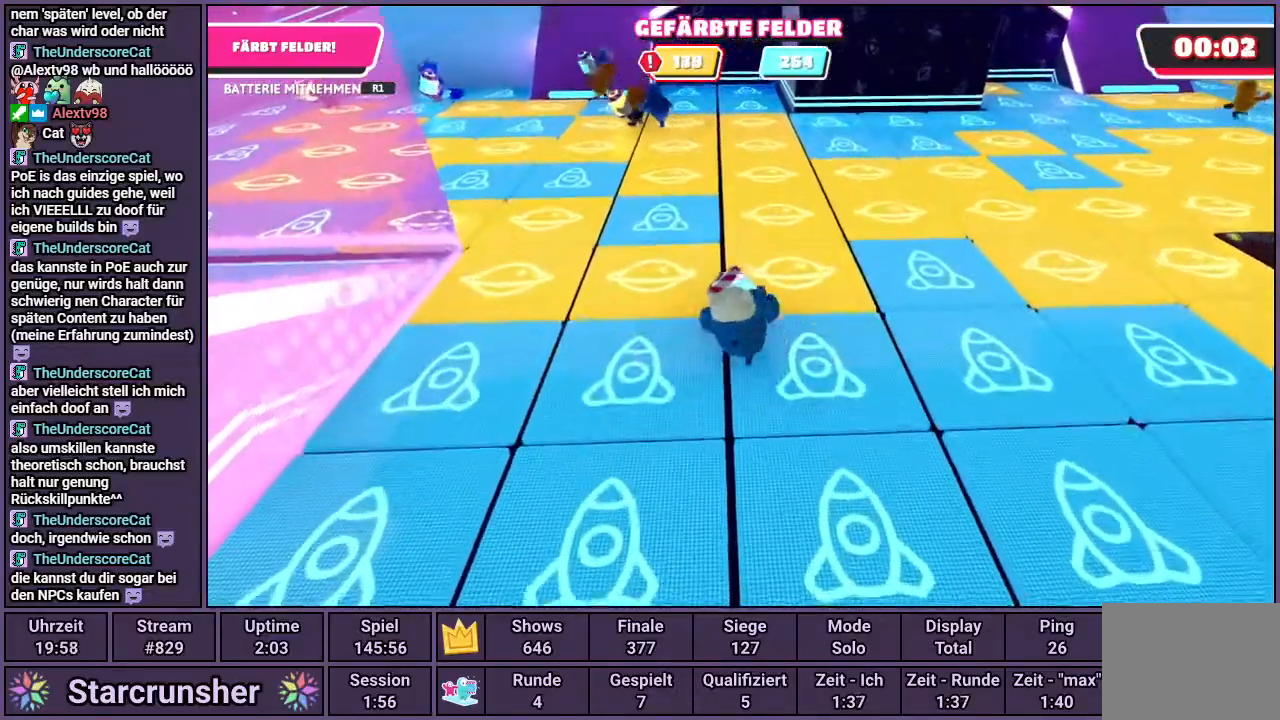
{"buttons": ["R1"], "left_stick": "up-right", "right_stick": "center", "events": [[300, "left_stick", "up-right"]]}
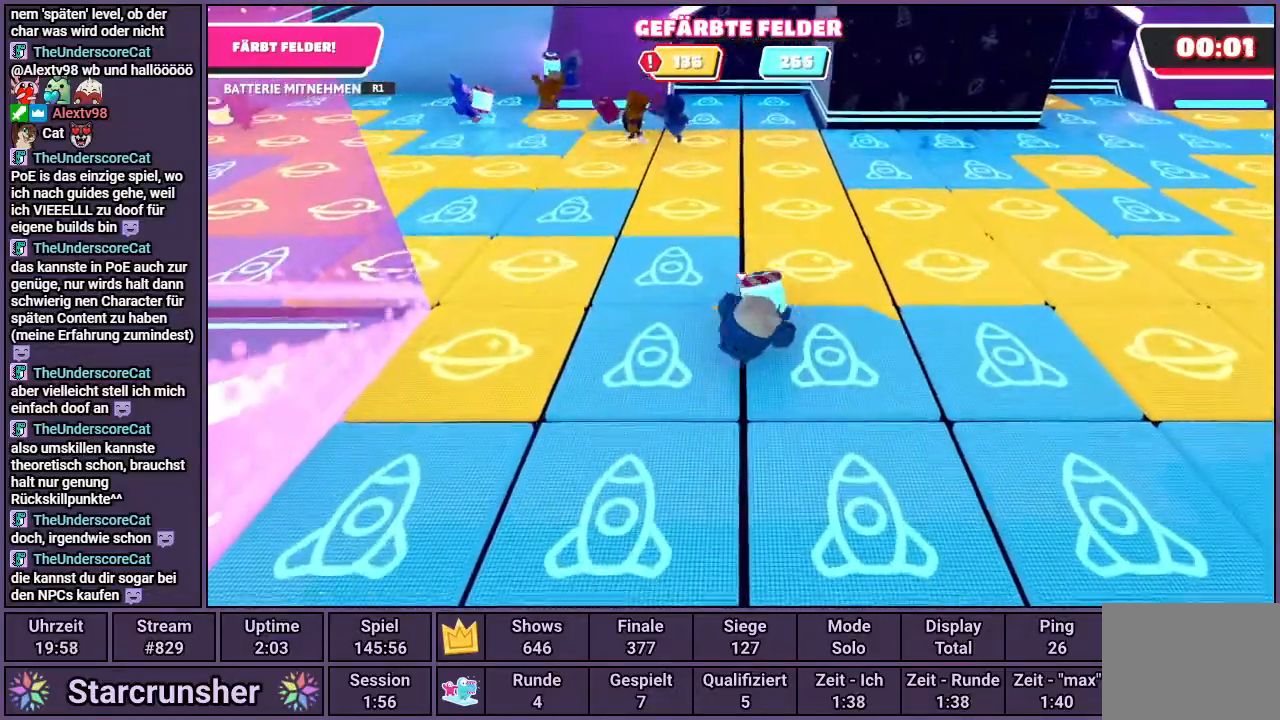
{"buttons": ["R1"], "left_stick": "up", "right_stick": "right", "events": [[250, "right_stick", "right"], [383, "left_stick", "up"]]}
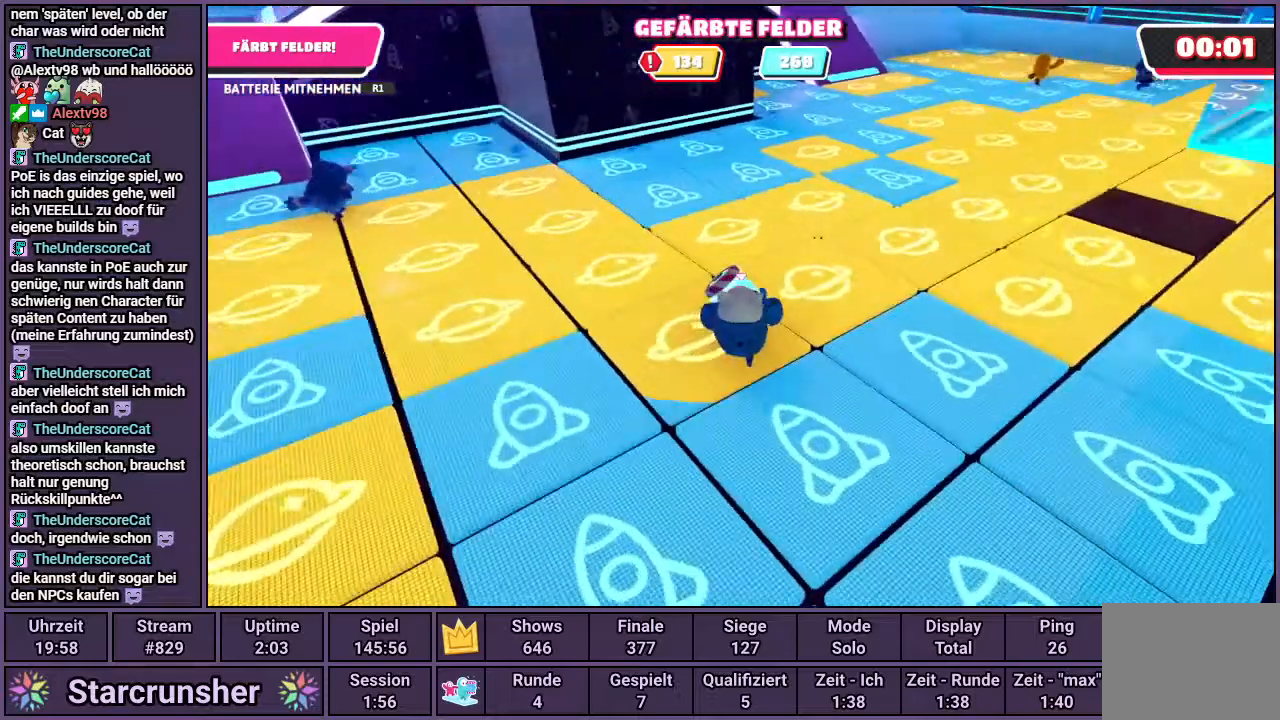
{"buttons": ["R1"], "left_stick": "up", "right_stick": "right", "events": []}
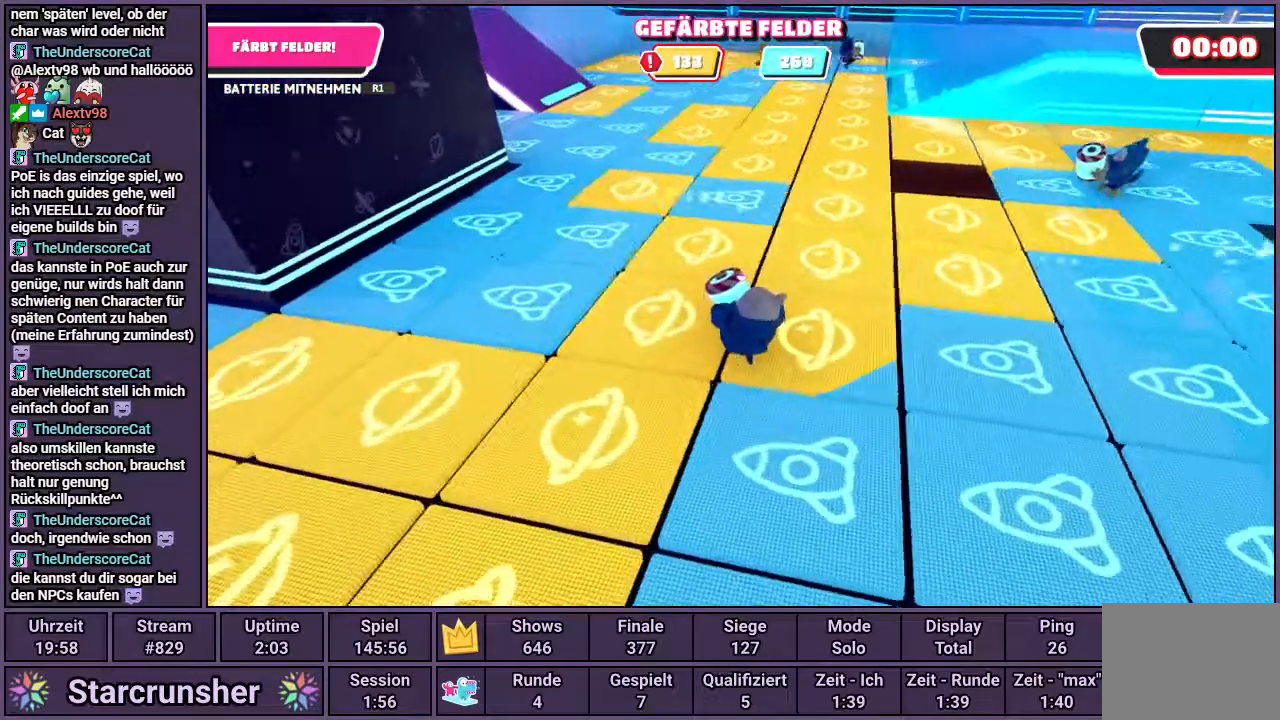
{"buttons": ["R1"], "left_stick": "up", "right_stick": "center", "events": [[217, "right_stick", "center"]]}
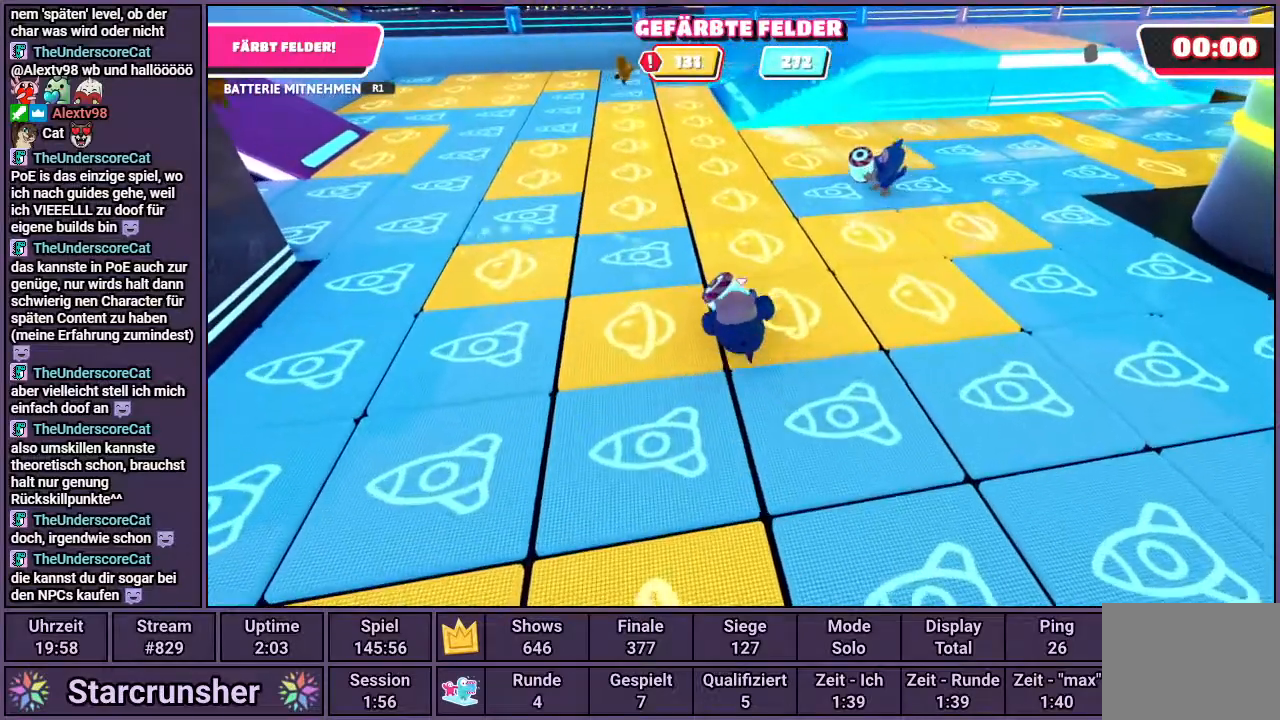
{"buttons": ["R1"], "left_stick": "up-right", "right_stick": "center", "events": [[117, "right_stick", "right"], [133, "left_stick", "up-right"], [300, "right_stick", "center"]]}
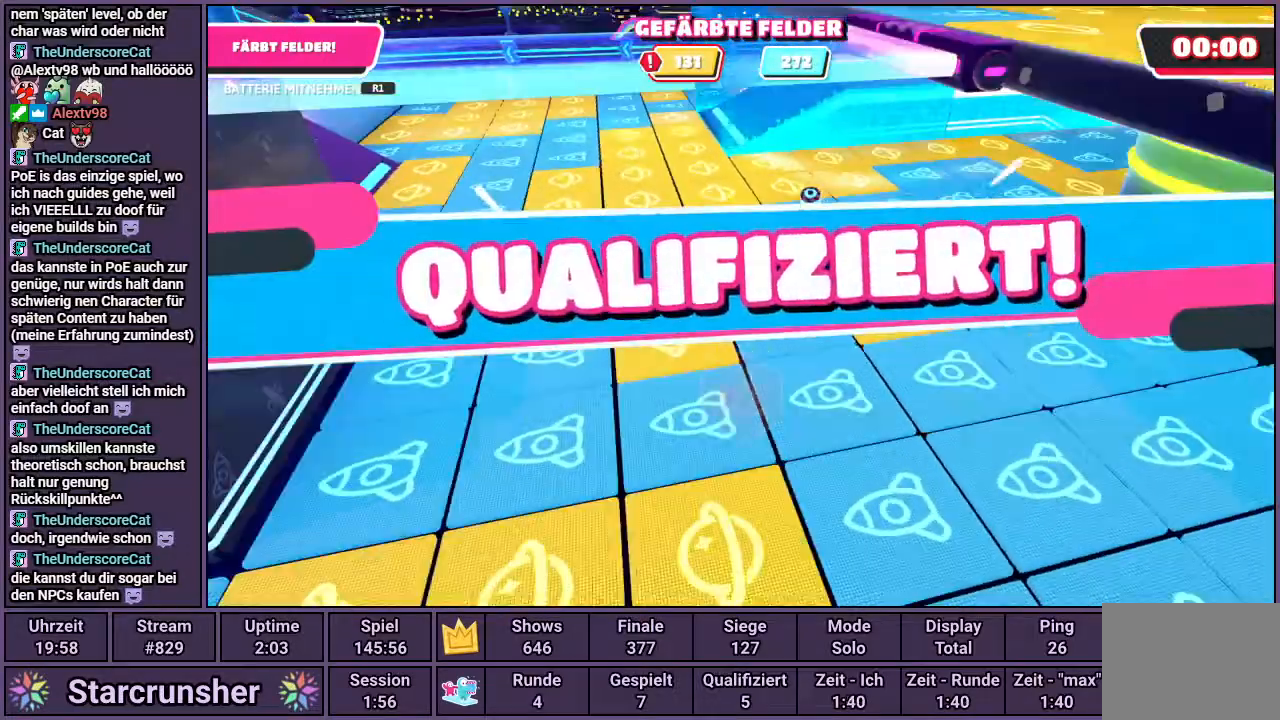
{"buttons": [], "left_stick": "center", "right_stick": "center", "events": [[117, "left_stick", "center"], [233, "R1", "up"]]}